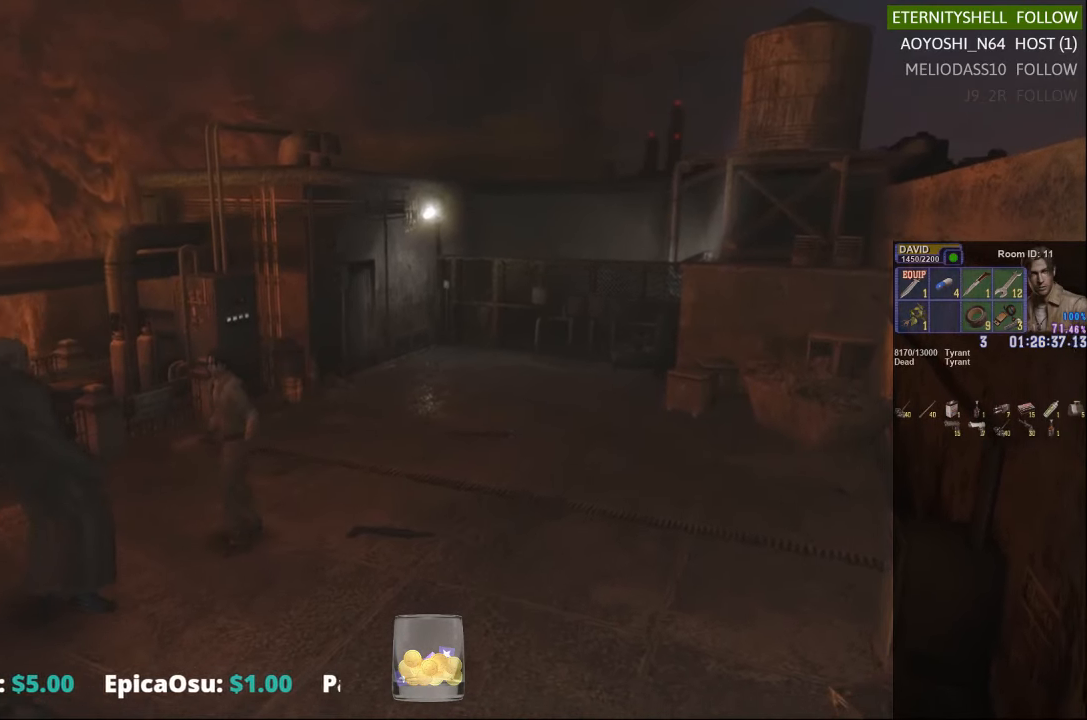
Gameplay with a controller (Xbox layout); each line is a JSON object with the inputs held at the frame after it (dt_ms = milliseconds from this image to that frame). "events" lists button and stick changes between this image and that frame as [ms after this image, input, new state], when the widget could be followed in between.
{"dt_ms": 500, "buttons": ["R1"], "left_stick": "center", "right_stick": "center", "events": [[63, "B", "up"], [271, "B", "down"], [354, "B", "up"]]}
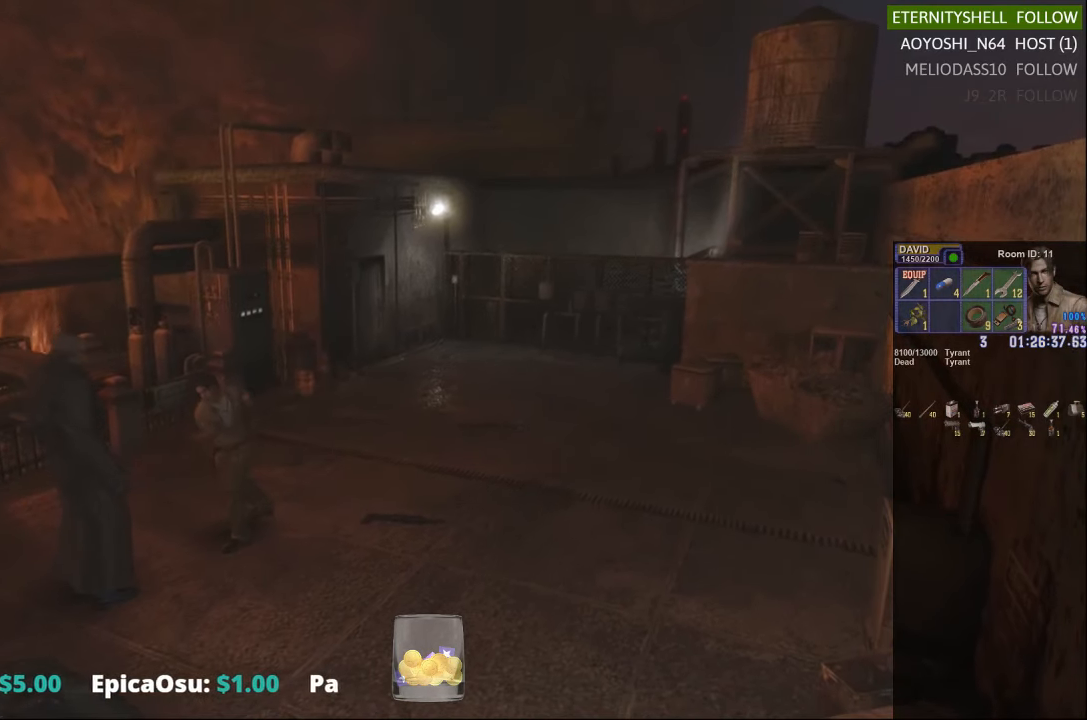
{"dt_ms": 500, "buttons": [], "left_stick": "center", "right_stick": "center", "events": [[417, "R1", "up"]]}
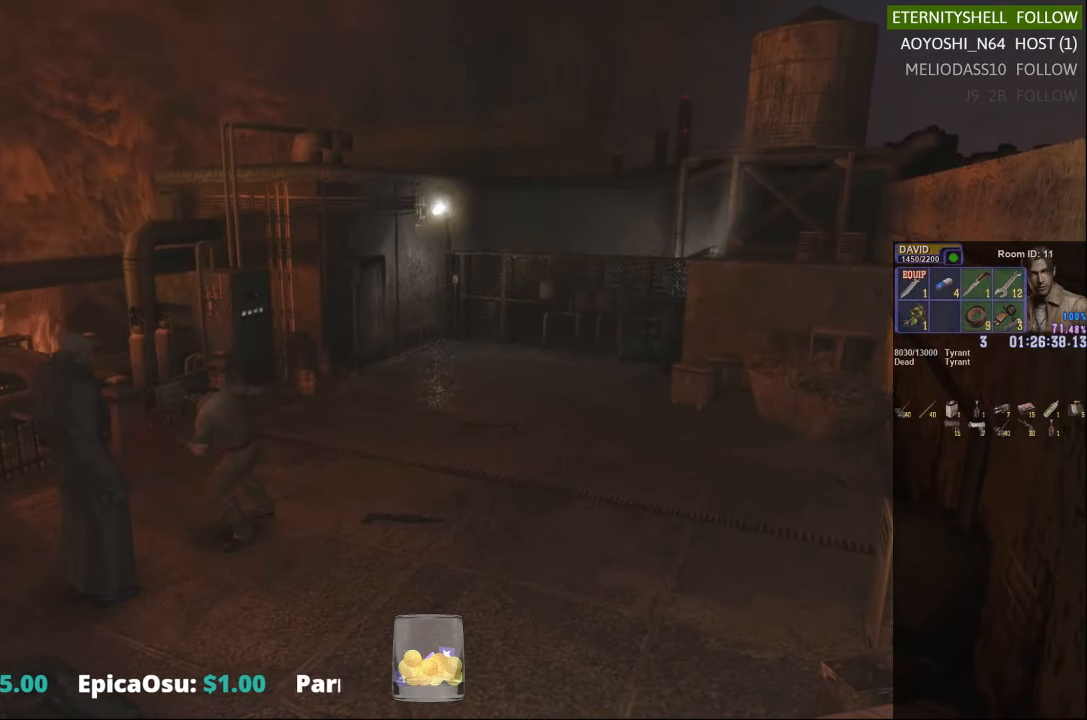
{"dt_ms": 500, "buttons": ["DPAD_DOWN"], "left_stick": "center", "right_stick": "center", "events": [[458, "DPAD_DOWN", "down"]]}
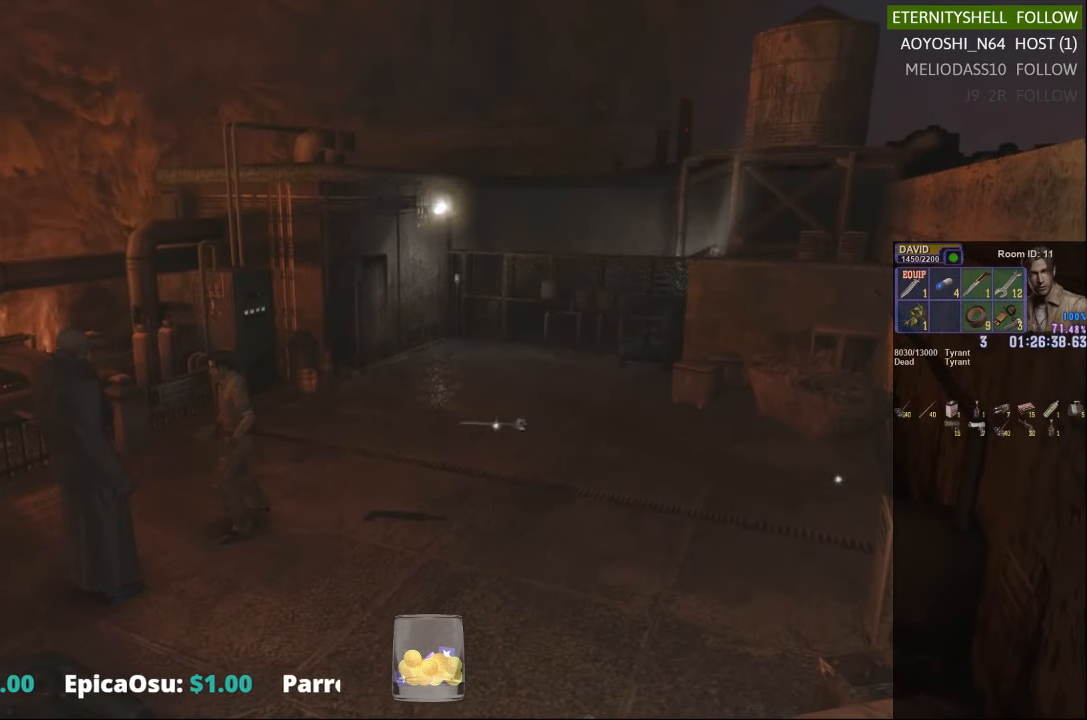
{"dt_ms": 500, "buttons": [], "left_stick": "center", "right_stick": "center", "events": [[333, "X", "down"], [479, "X", "up"], [500, "DPAD_DOWN", "up"]]}
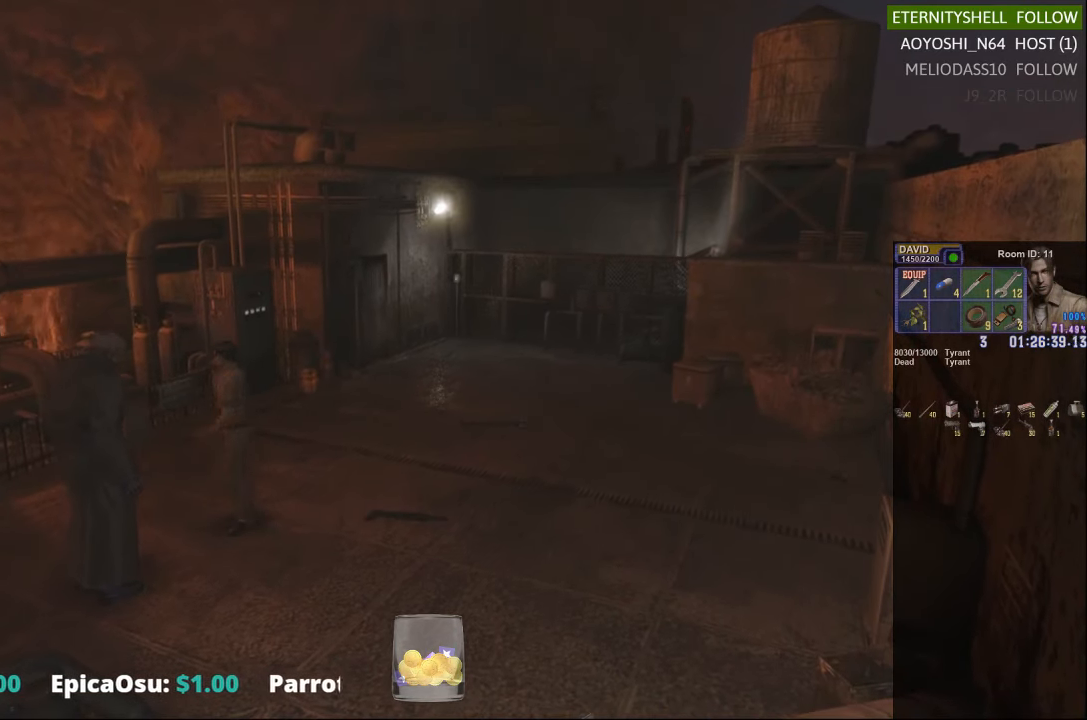
{"dt_ms": 500, "buttons": [], "left_stick": "up-right", "right_stick": "center", "events": [[500, "left_stick", "up-right"]]}
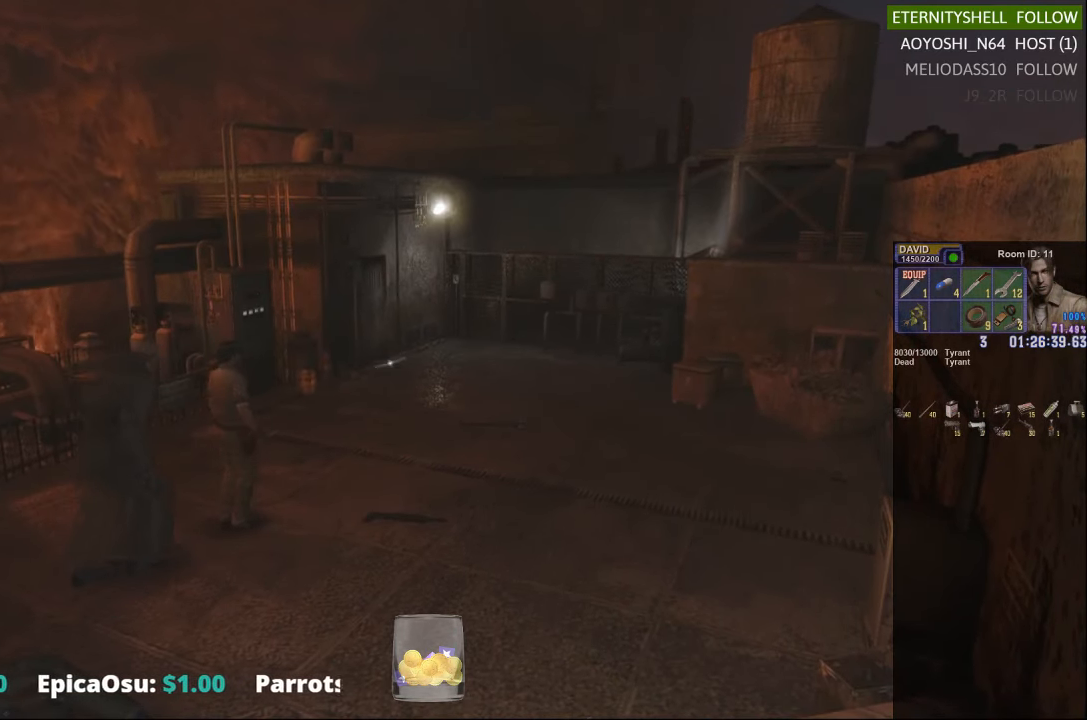
{"dt_ms": 500, "buttons": ["X"], "left_stick": "up-right", "right_stick": "center", "events": [[83, "X", "down"]]}
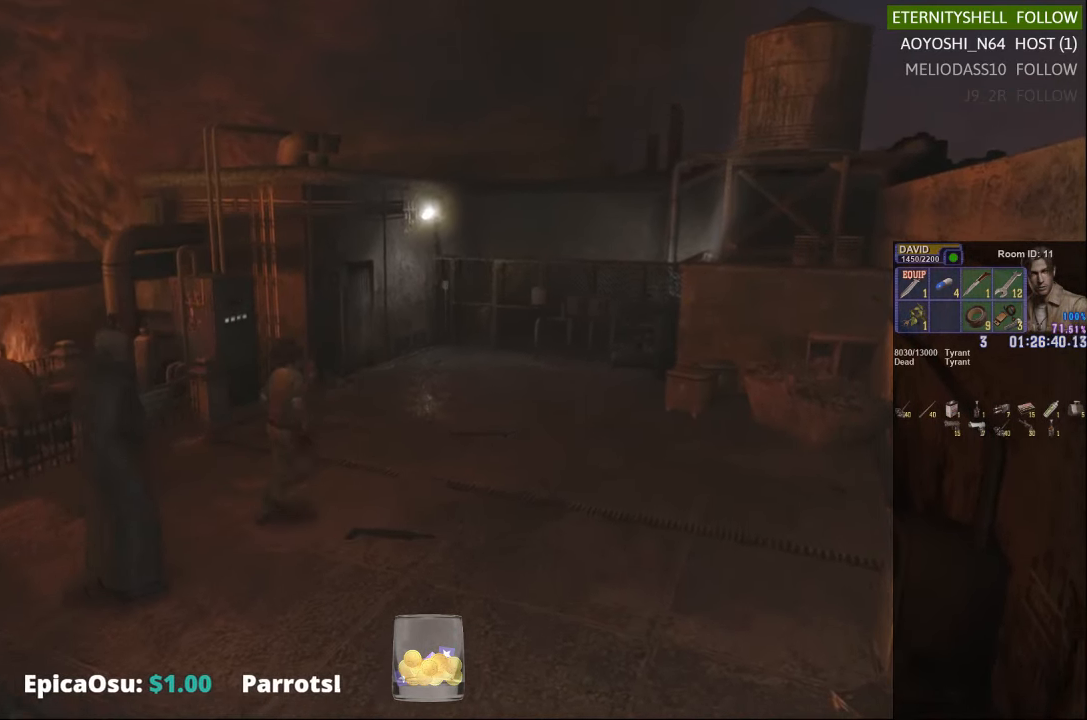
{"dt_ms": 500, "buttons": ["X", "DPAD_DOWN"], "left_stick": "center", "right_stick": "center", "events": [[125, "X", "up"], [167, "left_stick", "center"], [417, "DPAD_DOWN", "down"], [438, "X", "down"]]}
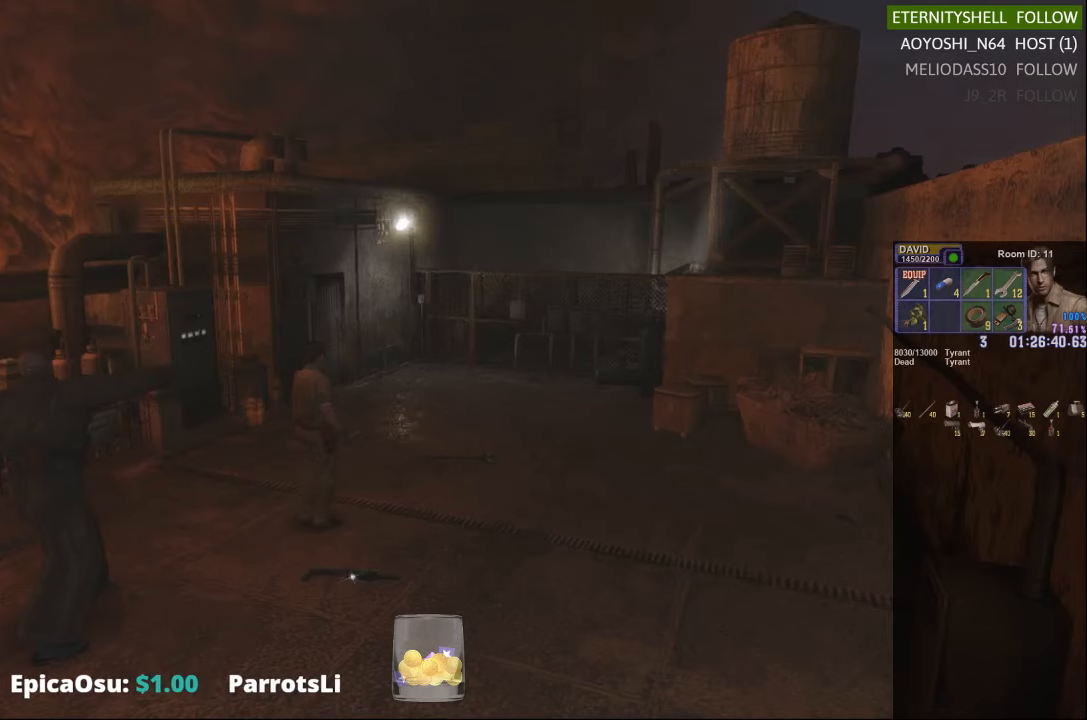
{"dt_ms": 500, "buttons": ["X"], "left_stick": "down-left", "right_stick": "center", "events": [[42, "DPAD_DOWN", "up"], [83, "X", "up"], [229, "left_stick", "down-left"], [250, "X", "down"]]}
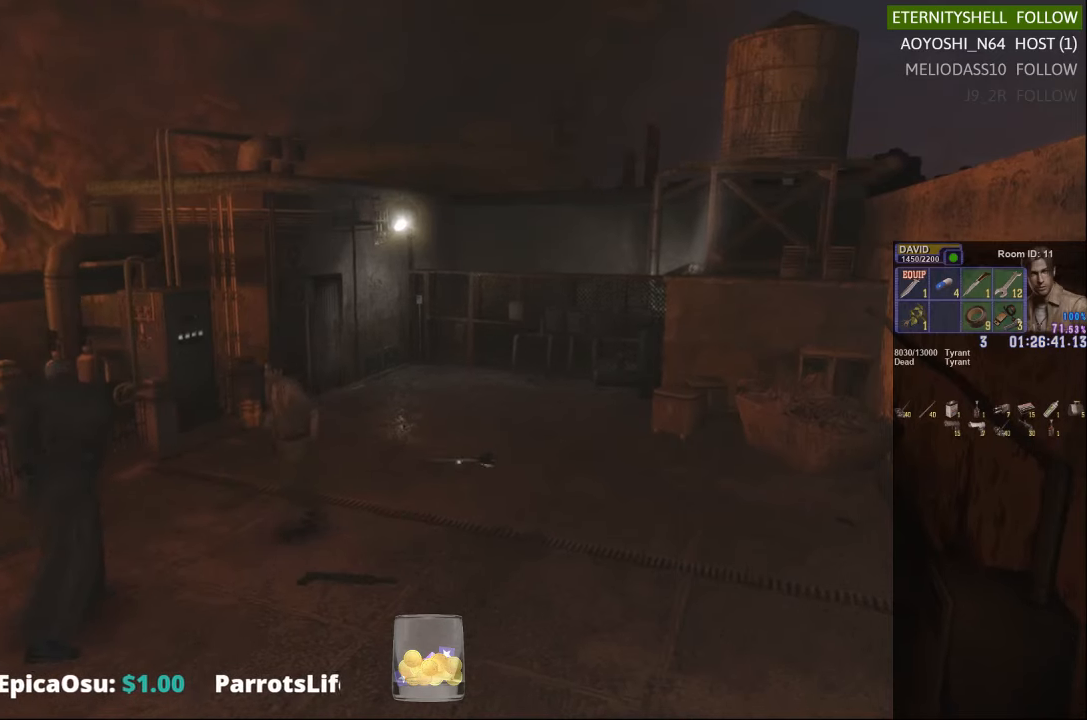
{"dt_ms": 500, "buttons": ["B", "R1"], "left_stick": "center", "right_stick": "center"}
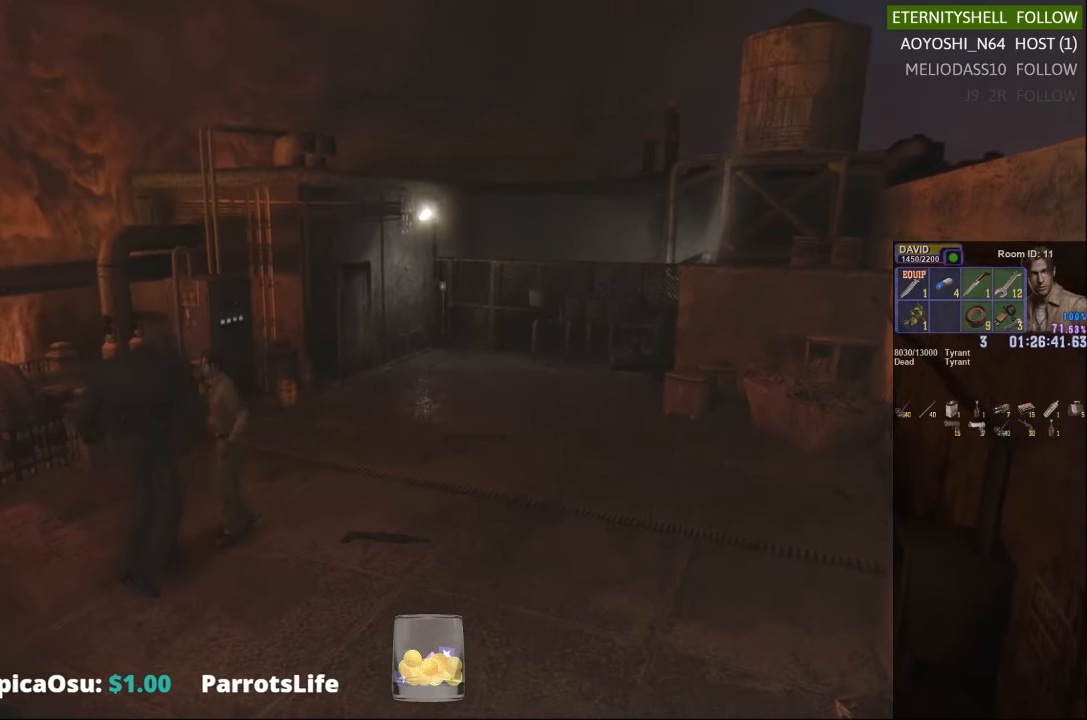
{"dt_ms": 500, "buttons": ["R1"], "left_stick": "center", "right_stick": "center", "events": [[21, "B", "up"], [271, "B", "down"], [375, "B", "up"]]}
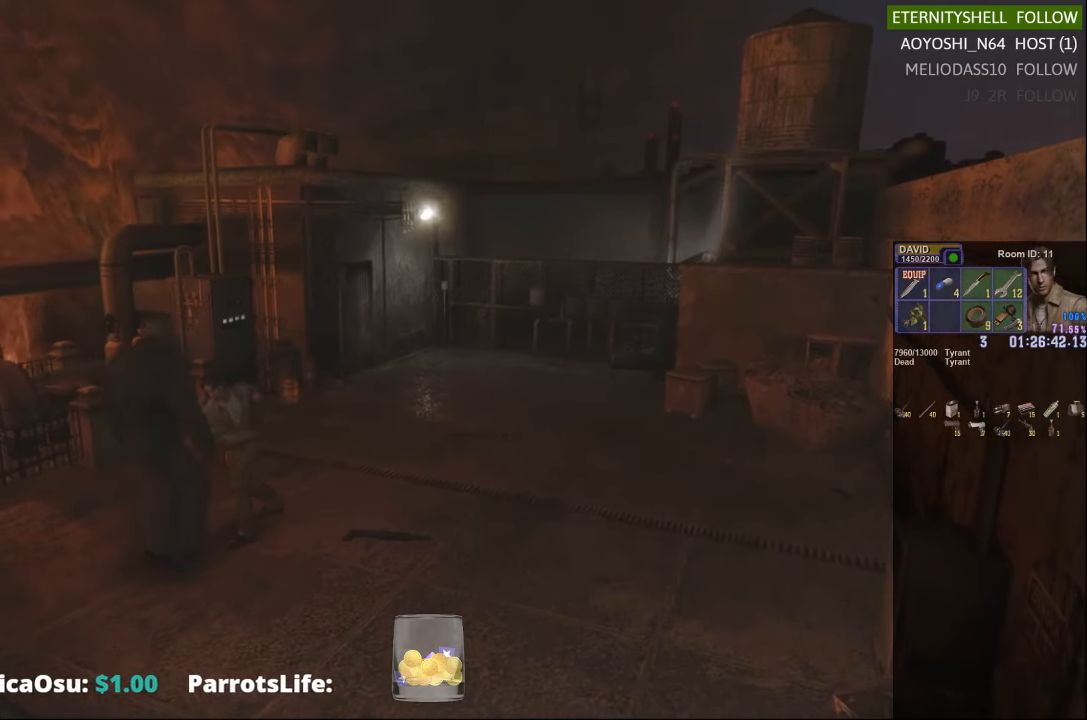
{"dt_ms": 1000, "buttons": [], "left_stick": "center", "right_stick": "center"}
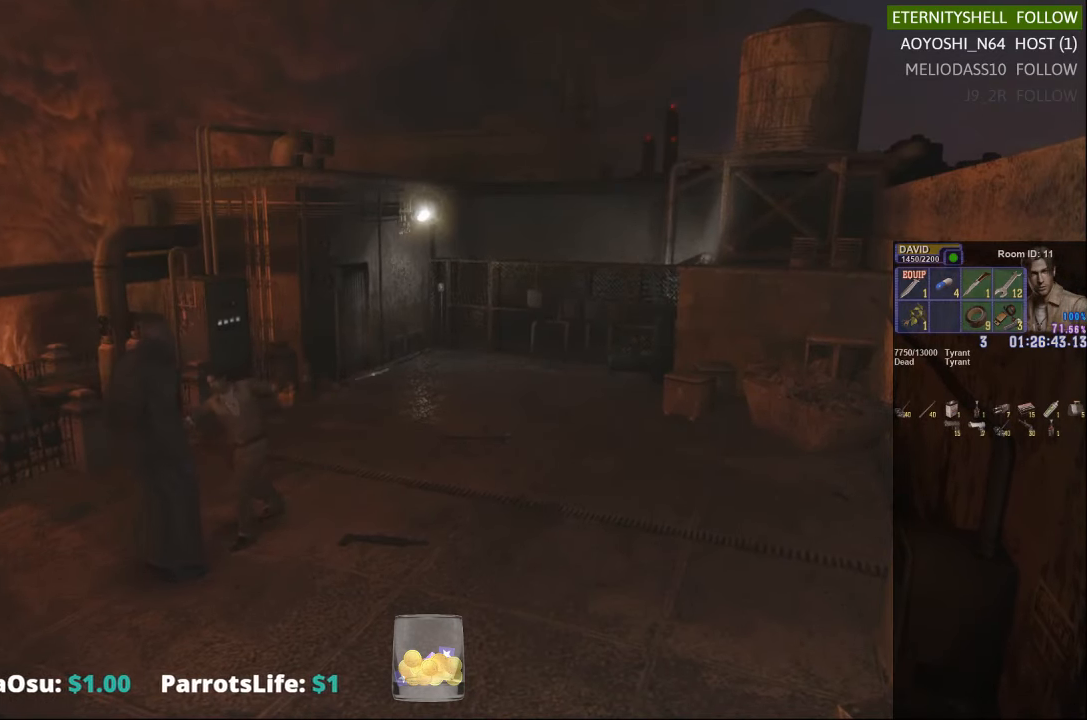
{"dt_ms": 500, "buttons": [], "left_stick": "center", "right_stick": "center", "events": []}
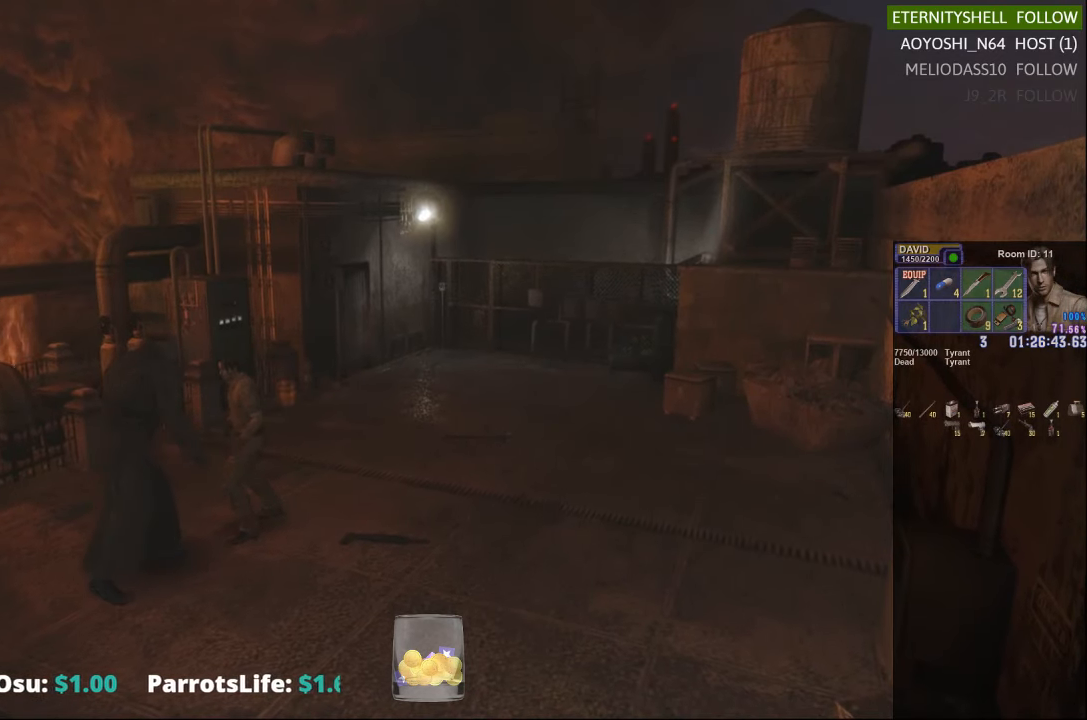
{"dt_ms": 500, "buttons": [], "left_stick": "down", "right_stick": "center", "events": [[42, "left_stick", "down"]]}
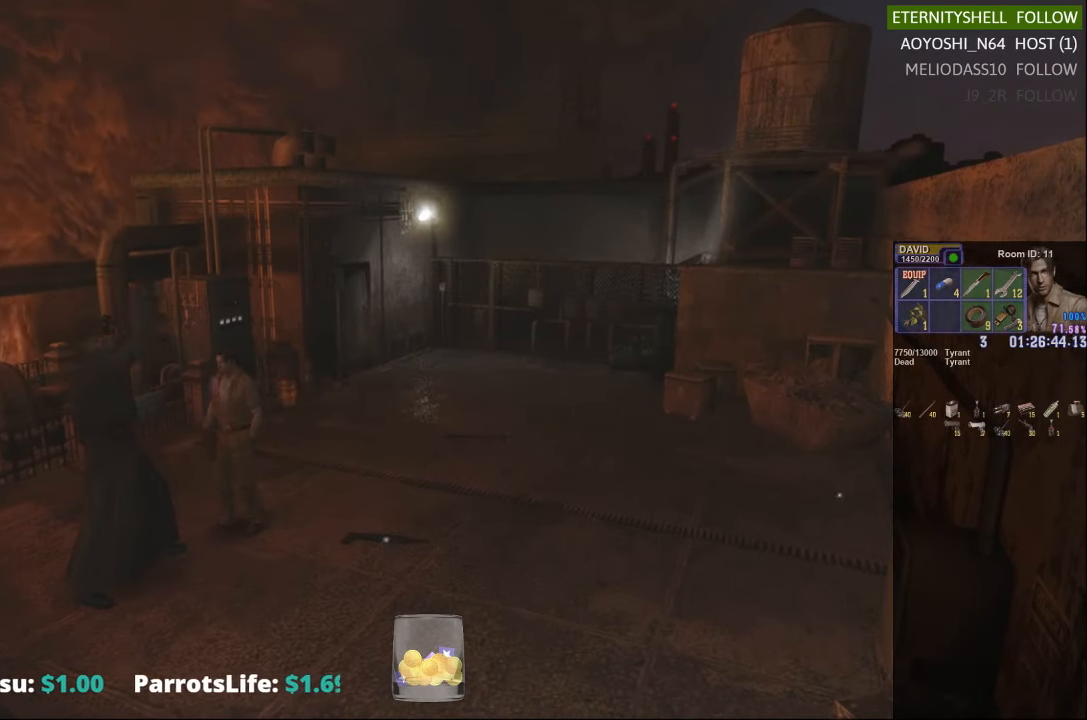
{"dt_ms": 500, "buttons": [], "left_stick": "down-left", "right_stick": "center", "events": [[83, "X", "down"], [292, "X", "up"], [500, "left_stick", "down-left"]]}
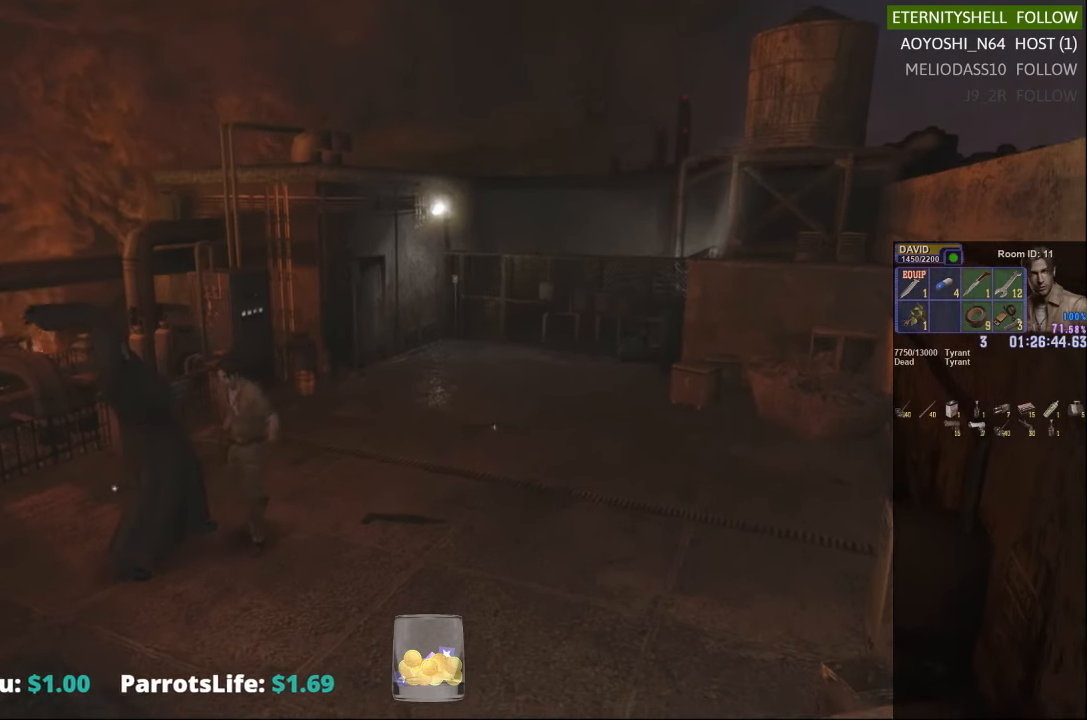
{"dt_ms": 500, "buttons": [], "left_stick": "down-left", "right_stick": "center", "events": [[271, "left_stick", "center"], [458, "left_stick", "down-left"]]}
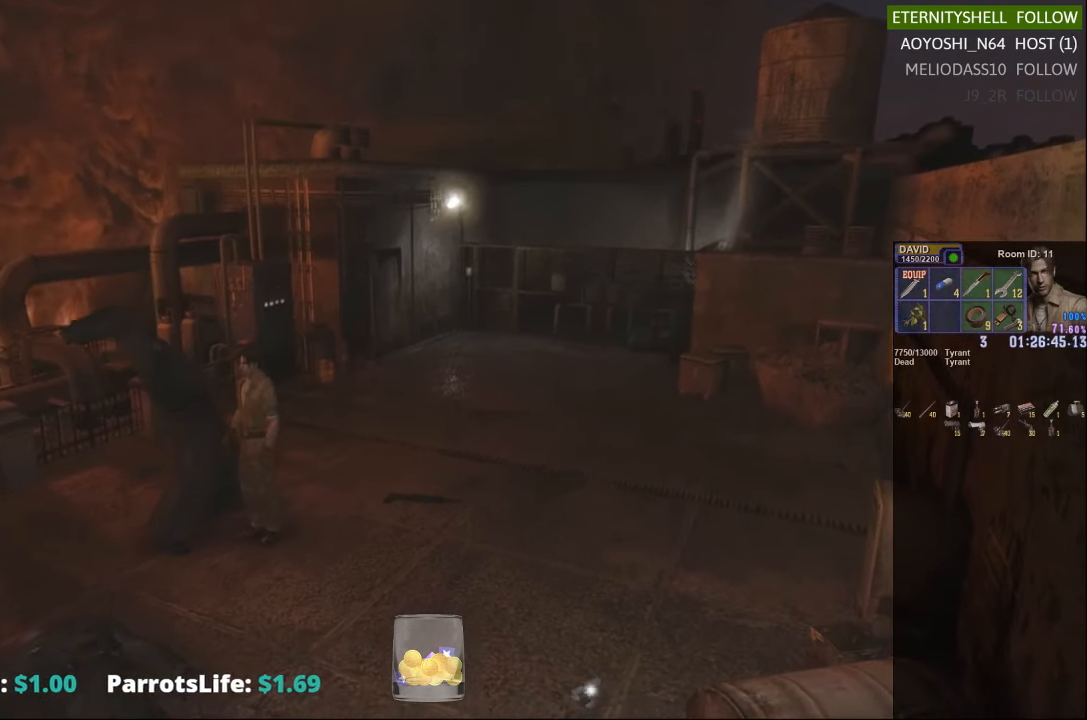
{"dt_ms": 500, "buttons": ["X"], "left_stick": "up-left", "right_stick": "center", "events": [[104, "X", "down"], [438, "left_stick", "up-left"]]}
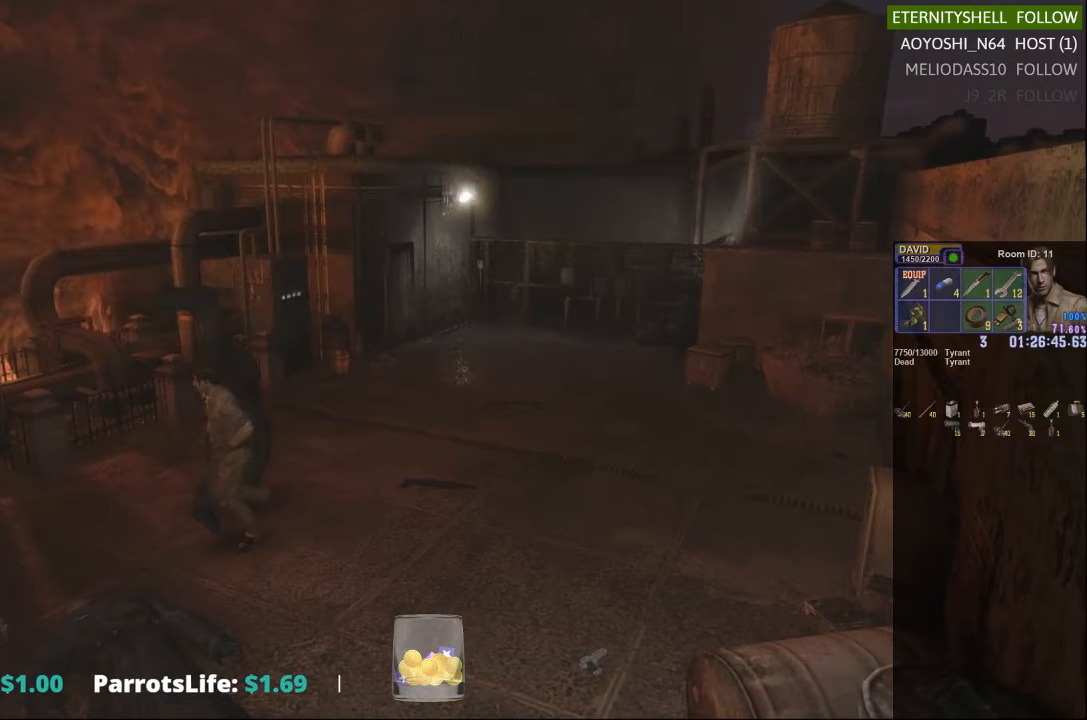
{"dt_ms": 500, "buttons": ["X"], "left_stick": "down-right", "right_stick": "center", "events": [[104, "left_stick", "up-right"], [292, "left_stick", "right"], [417, "left_stick", "down-right"]]}
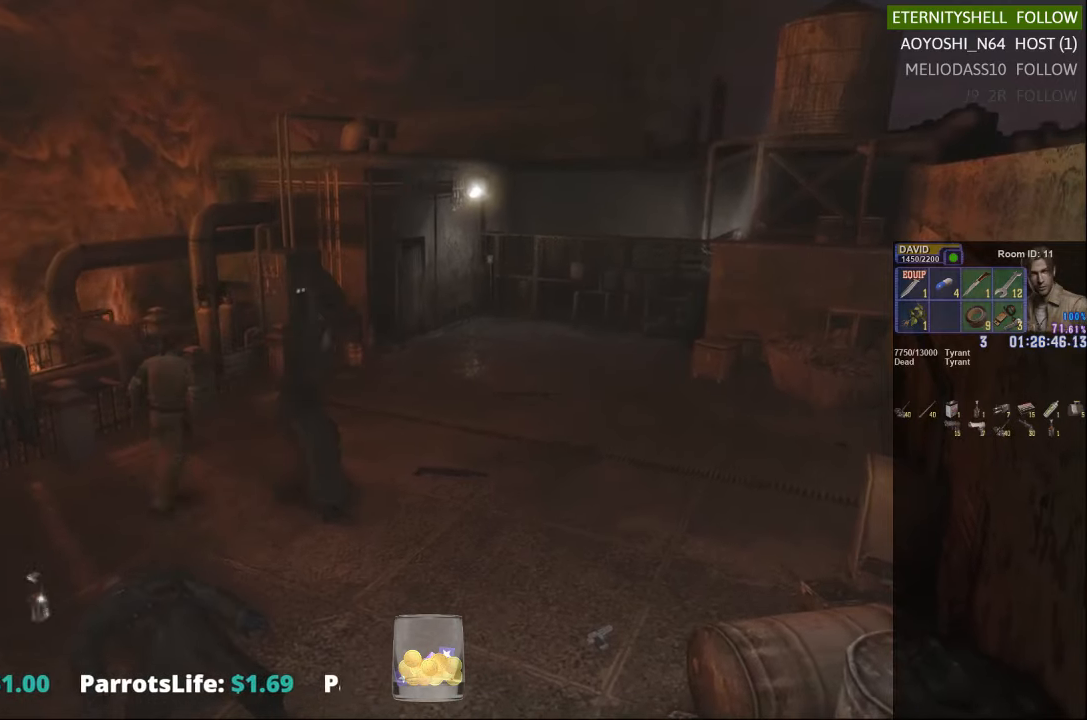
{"dt_ms": 500, "buttons": ["B", "R1"], "left_stick": "center", "right_stick": "center", "events": [[208, "X", "up"], [208, "left_stick", "center"], [229, "R1", "down"], [500, "B", "down"]]}